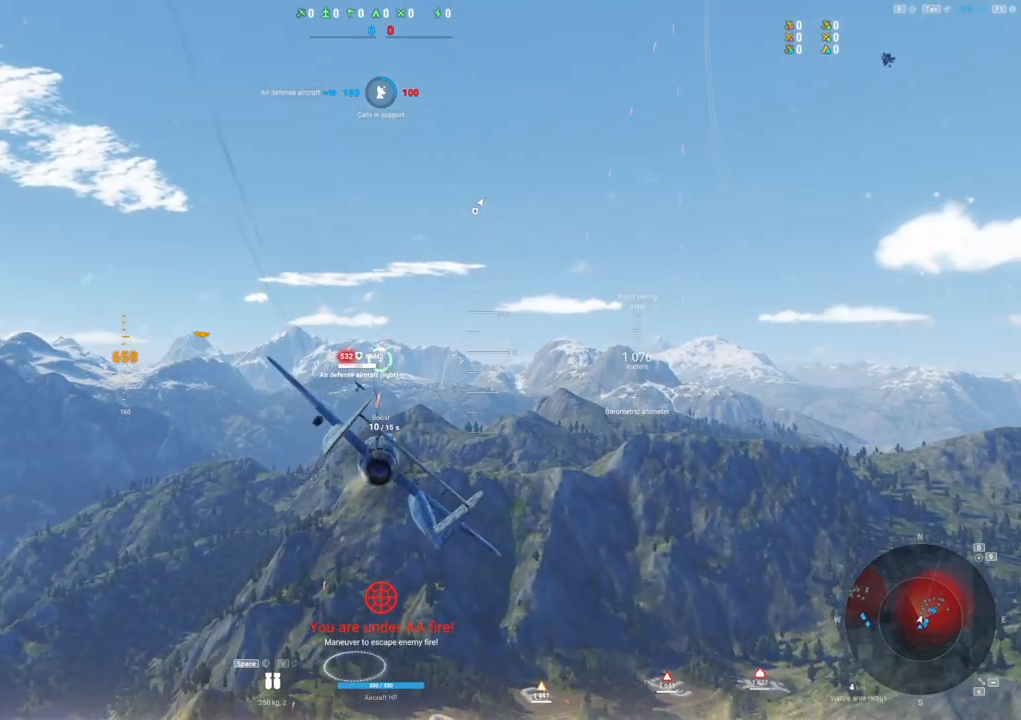
Gameplay with keyboard and mouse; each line is a JSON object with the keys and mouse buttons held at the frame after it. "events" lists presses ("down") and releases ("up") of "1", "2", "3", "4", "5", "a", "alt", "c", "caps_lock", "ctrl", "d", "e", "f", "g", "q", "r", "s", "shift", "space", "t", "tab", "v", "w", "x", "z", "mouse_left", "mouse_wheel" and "mouse_right" between this image and that frame as [ms after this image, input, new state], when the widget could be followed in between. "mouse_left", "mouse_wheel", "mouse_right" = the "left", "wheel", "right" buttons of the "mouse" list. No other keys are recorded. "wheel" means that the mouse wheel is clicked or scrolled. "mouse_move" is the direction in which the mouse moves at that frame (one of eight, or "still"), when it could be read.
{"keys": [], "mouse": ["left"], "mouse_move": "up-right", "events": [[17, "d", "down"], [200, "d", "up"], [283, "d", "down"], [433, "d", "up"]]}
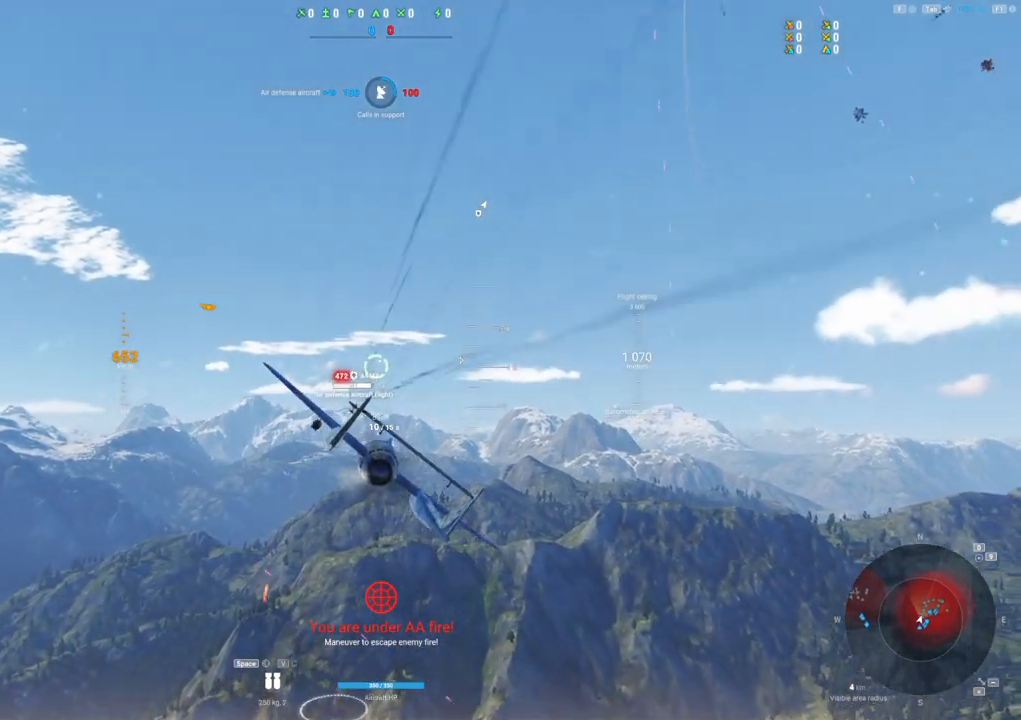
{"keys": [], "mouse": ["left"], "mouse_move": "up-right", "events": [[33, "d", "down"], [167, "d", "up"]]}
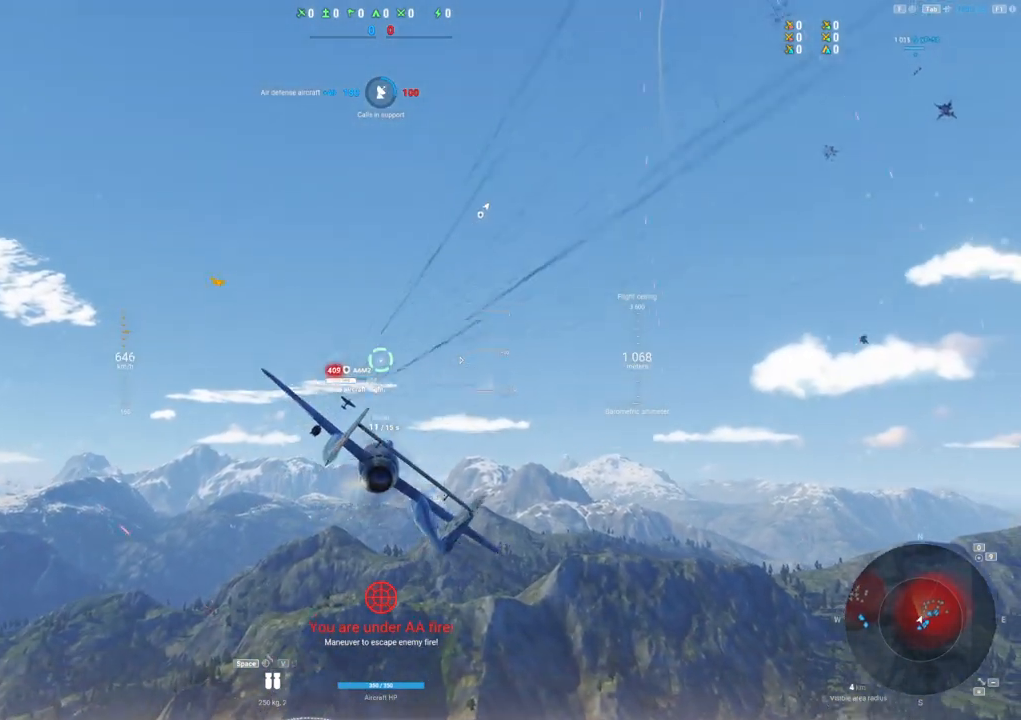
{"keys": ["s"], "mouse": ["left"], "mouse_move": "up-right", "events": [[83, "s", "down"], [233, "s", "up"], [467, "s", "down"]]}
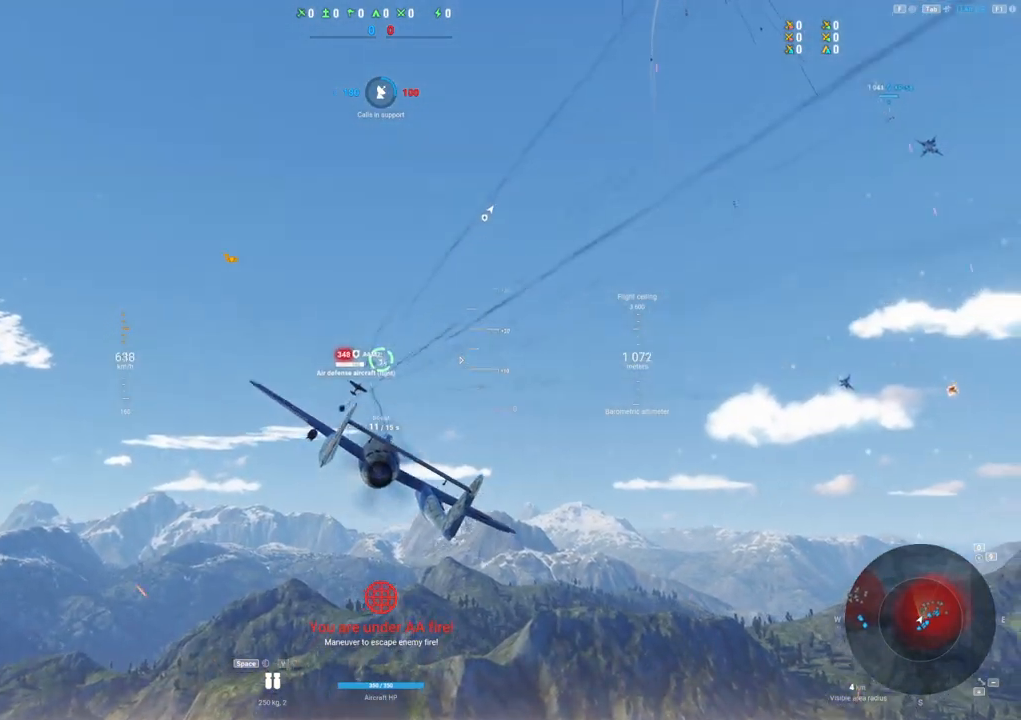
{"keys": [], "mouse": ["left"], "mouse_move": "up-right", "events": [[483, "s", "up"]]}
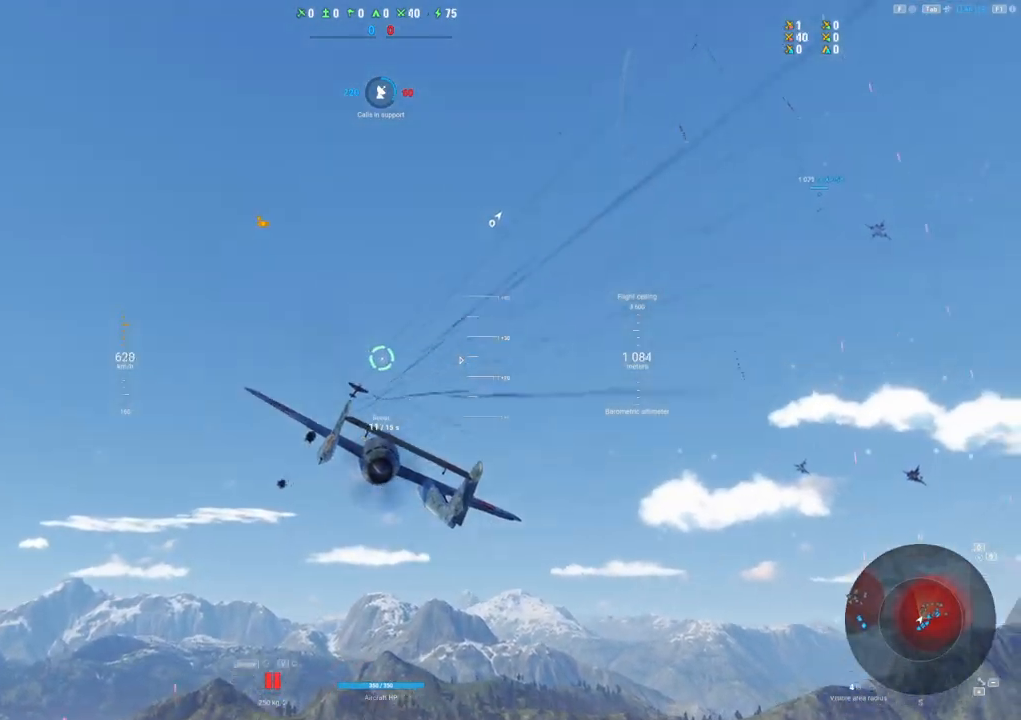
{"keys": ["d"], "mouse": [], "mouse_move": "down", "events": [[83, "s", "down"], [367, "mouse_left", "up"], [450, "d", "down"], [450, "s", "up"]]}
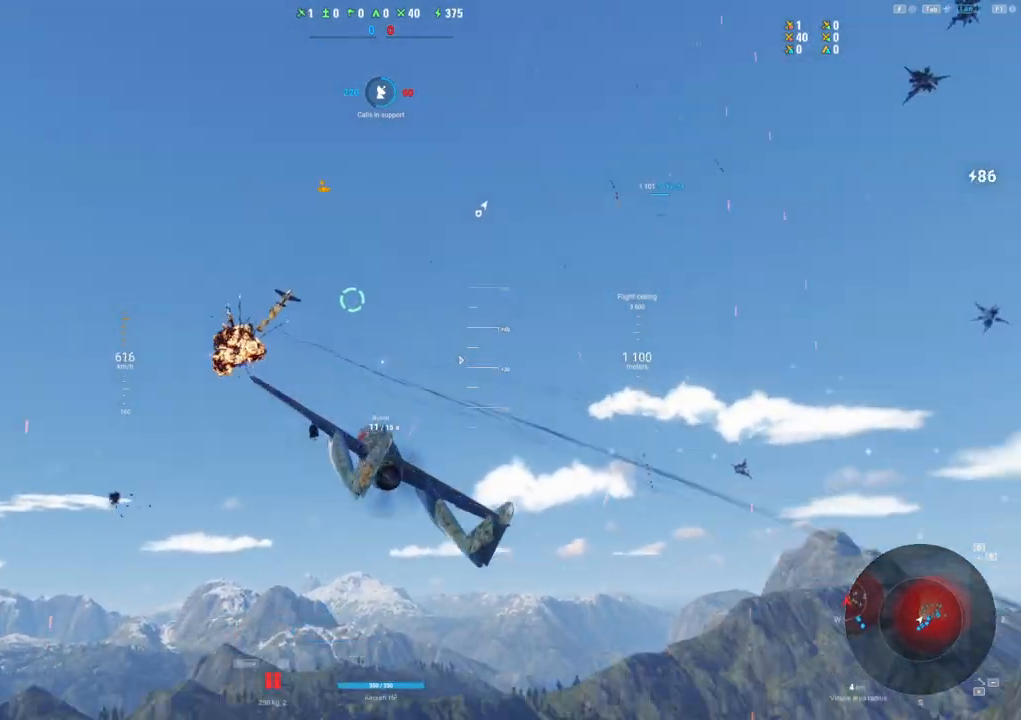
{"keys": ["d"], "mouse": [], "mouse_move": "down", "events": []}
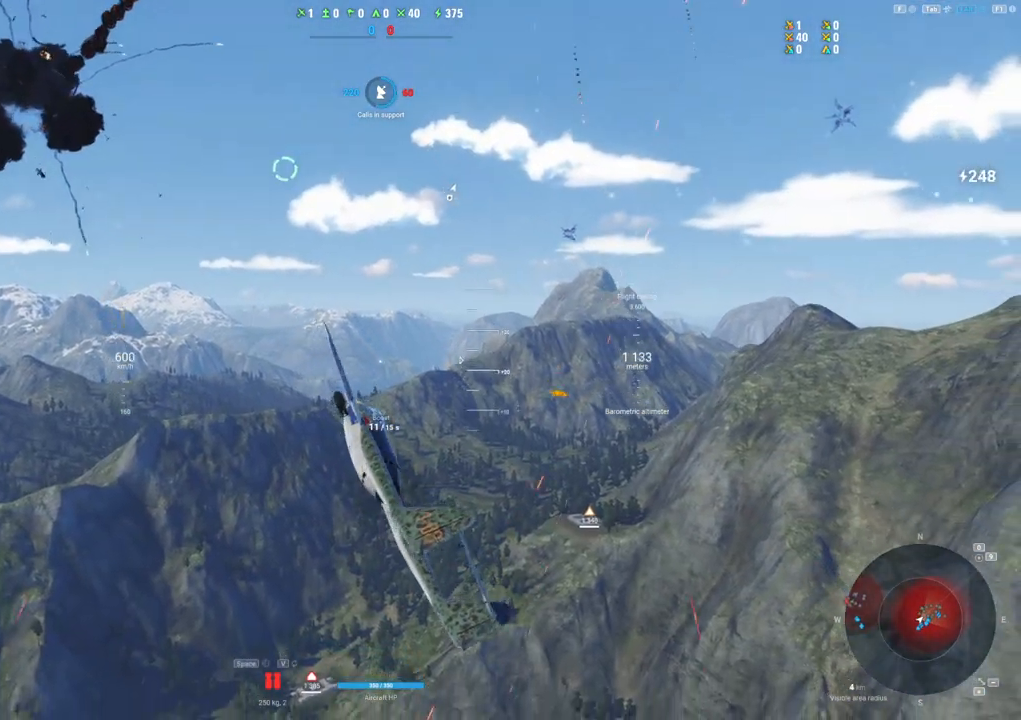
{"keys": ["s"], "mouse": [], "mouse_move": "still", "events": [[333, "s", "down"], [433, "d", "up"]]}
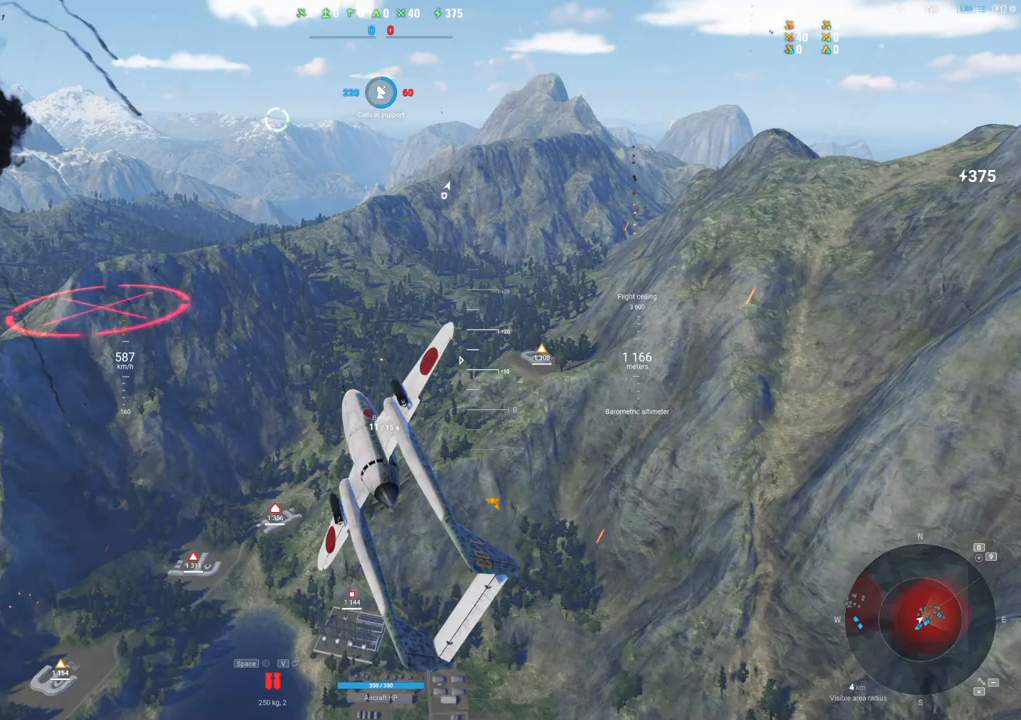
{"keys": ["d", "s"], "mouse": [], "mouse_move": "still", "events": [[350, "d", "down"]]}
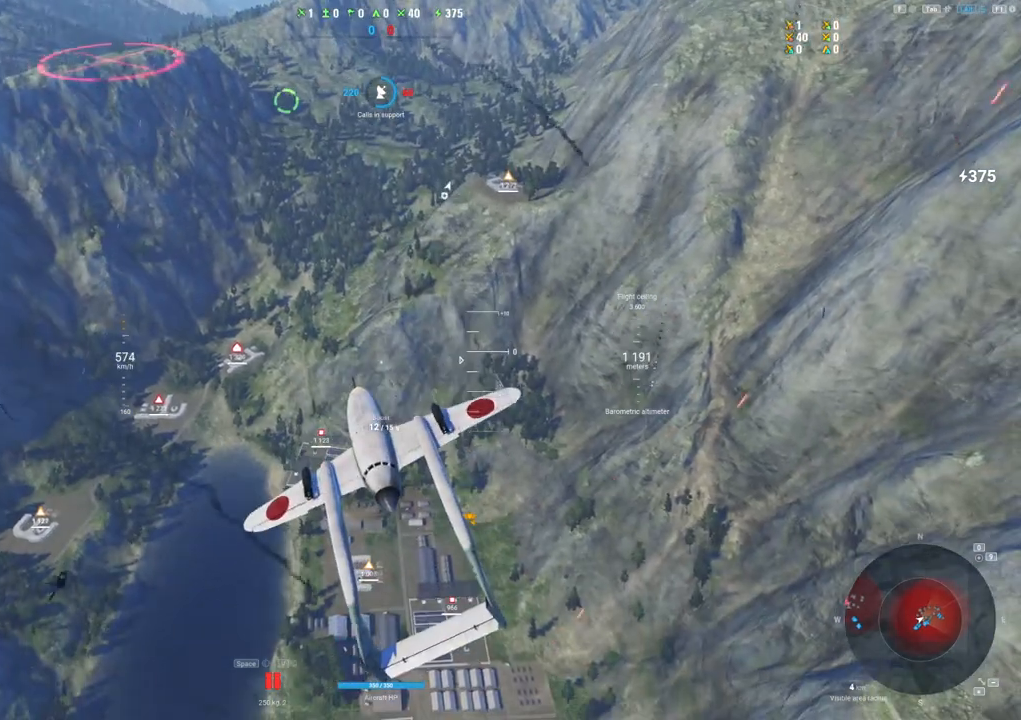
{"keys": ["d", "s"], "mouse": [], "mouse_move": "still", "events": []}
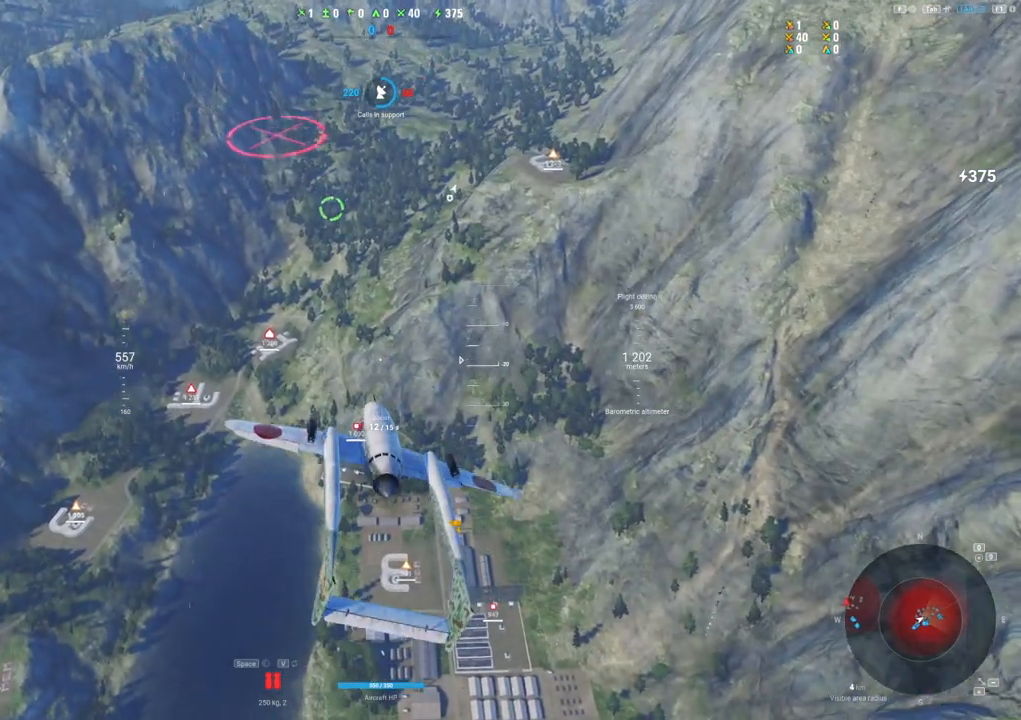
{"keys": ["d", "s"], "mouse": [], "mouse_move": "still", "events": []}
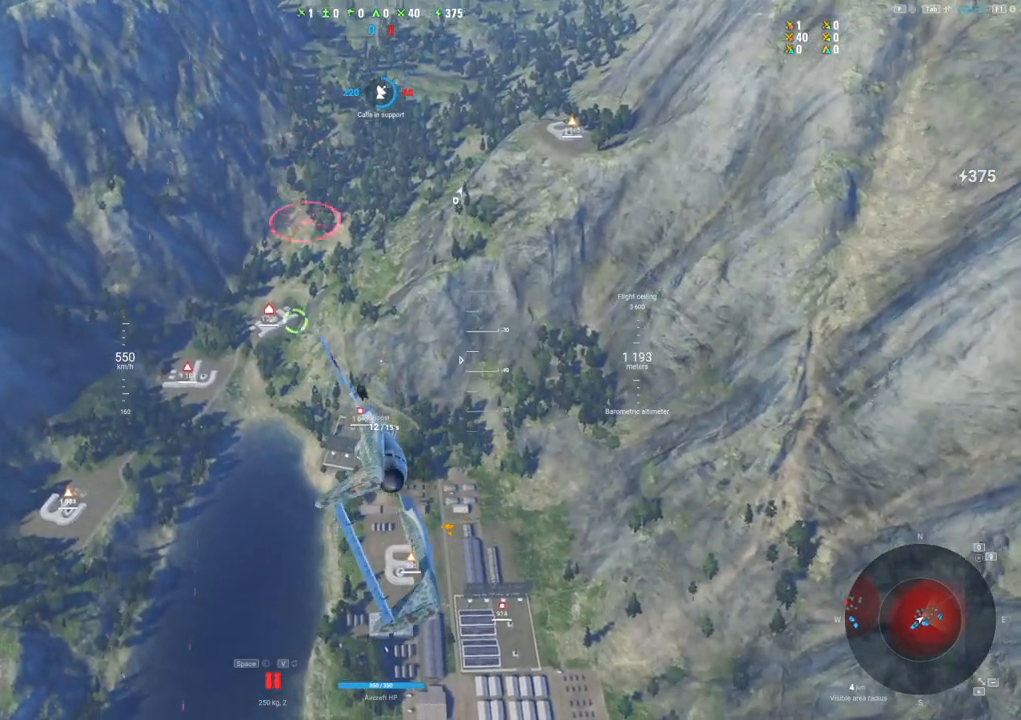
{"keys": ["d"], "mouse": [], "mouse_move": "still", "events": [[83, "s", "up"]]}
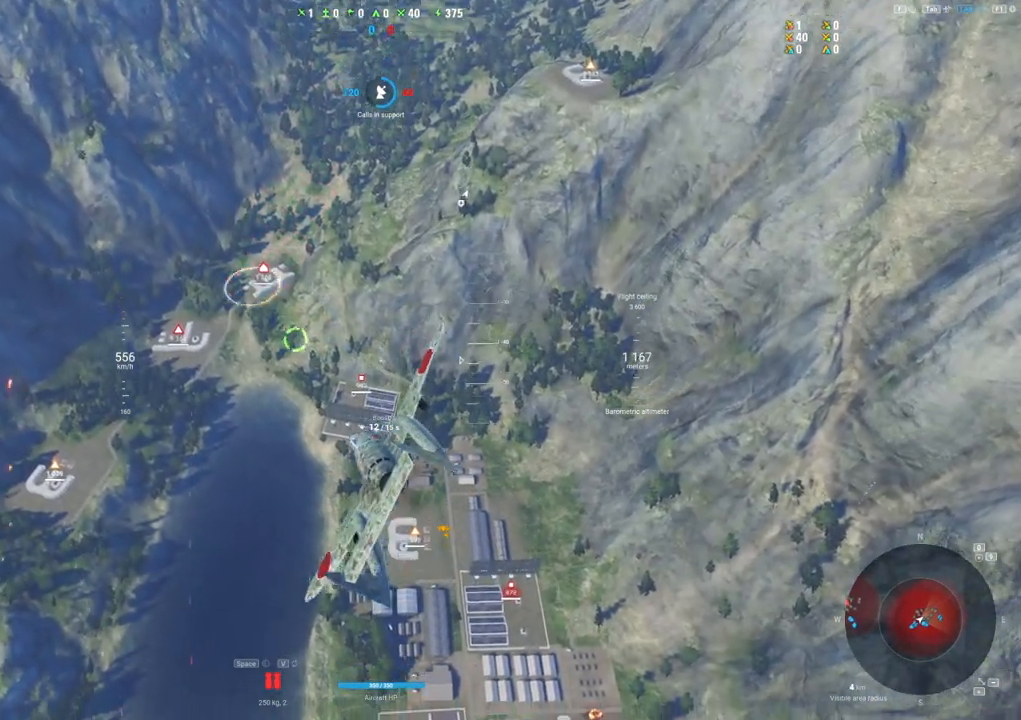
{"keys": [], "mouse": [], "mouse_move": "still", "events": [[150, "d", "up"]]}
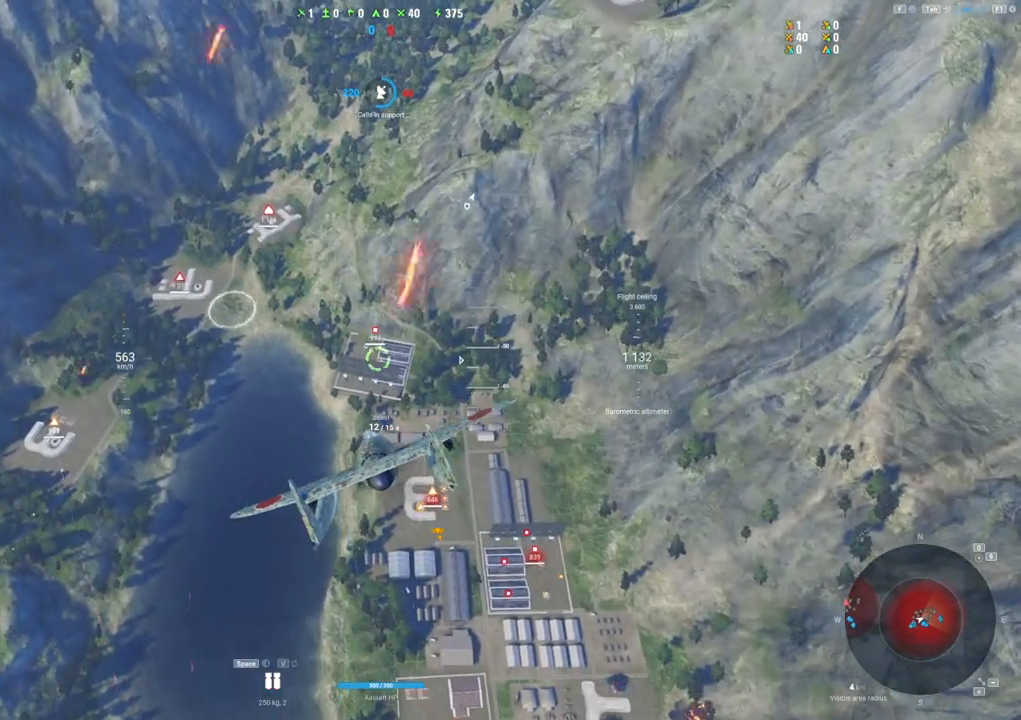
{"keys": ["a"], "mouse": [], "mouse_move": "still", "events": [[350, "a", "down"]]}
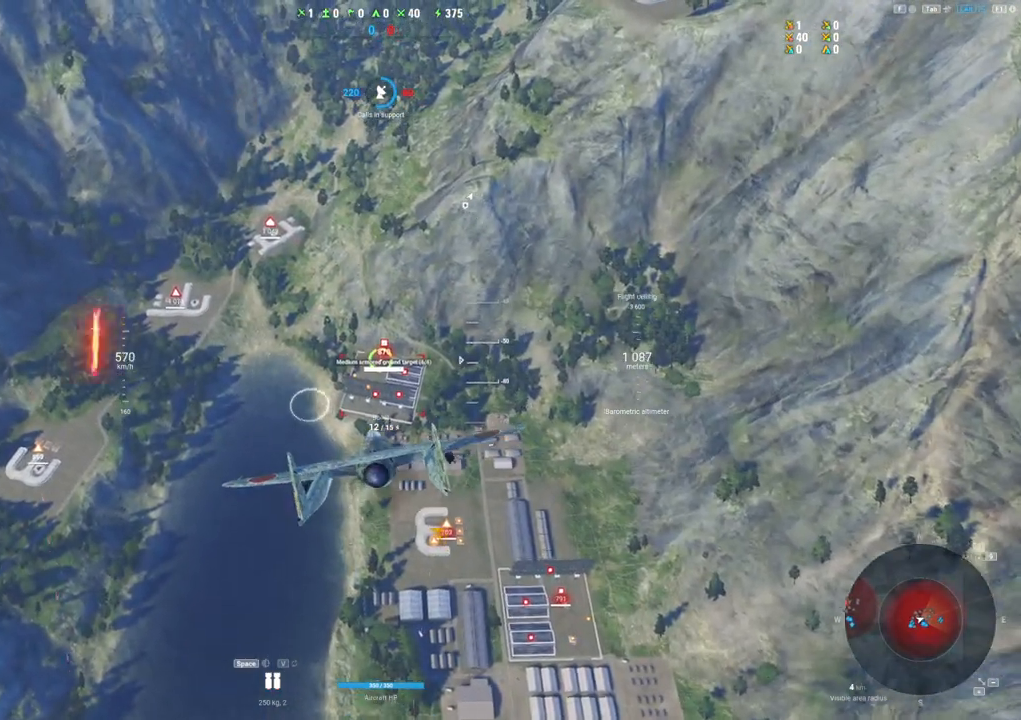
{"keys": [], "mouse": [], "mouse_move": "still", "events": [[50, "a", "up"]]}
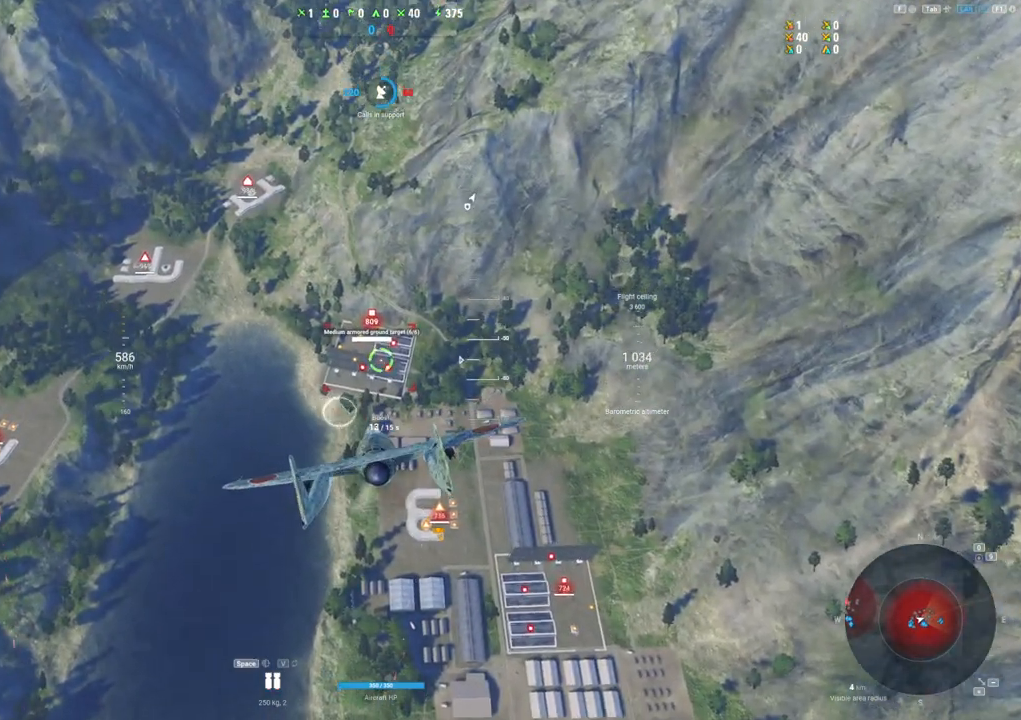
{"keys": [], "mouse": ["left"], "mouse_move": "still", "events": [[50, "mouse_left", "down"]]}
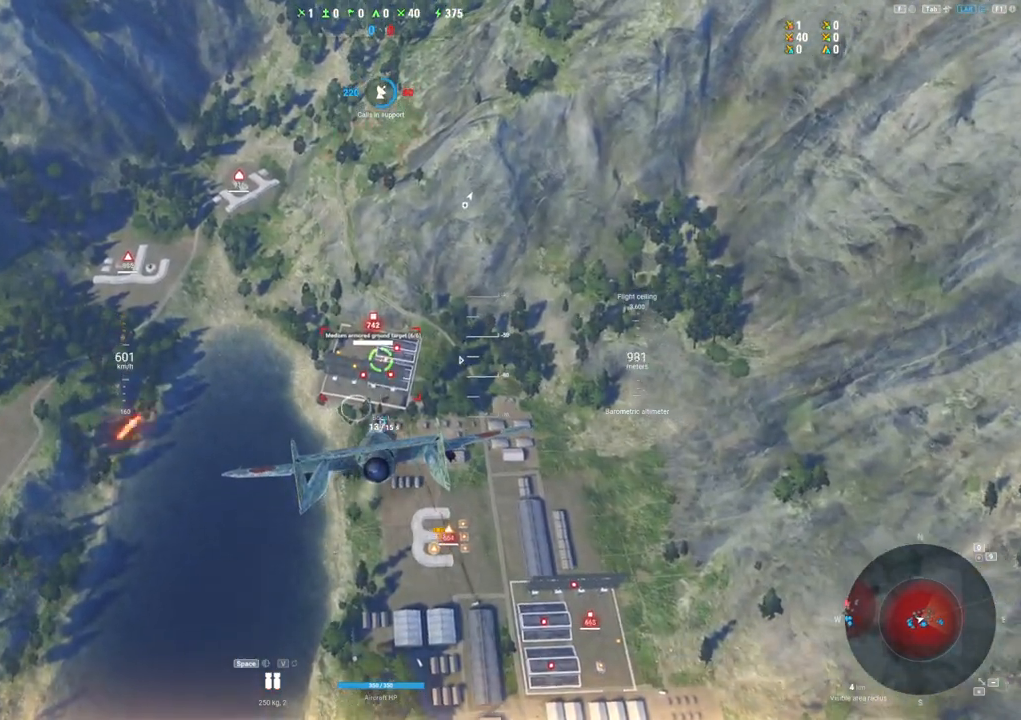
{"keys": [], "mouse": ["left"], "mouse_move": "still", "events": []}
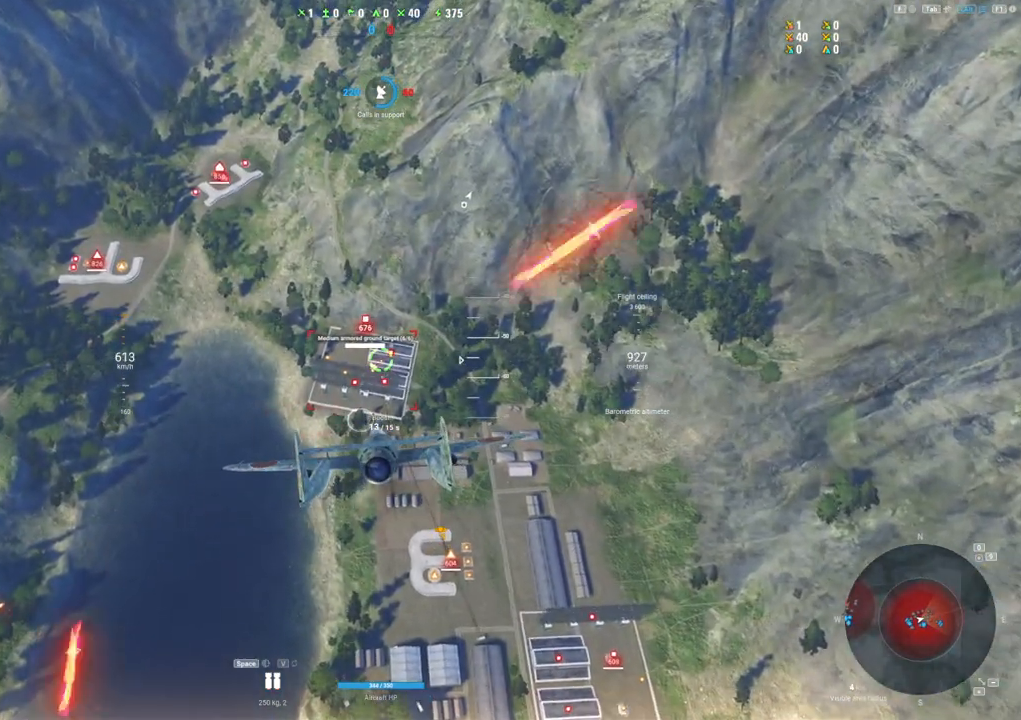
{"keys": [], "mouse": ["left"], "mouse_move": "still", "events": []}
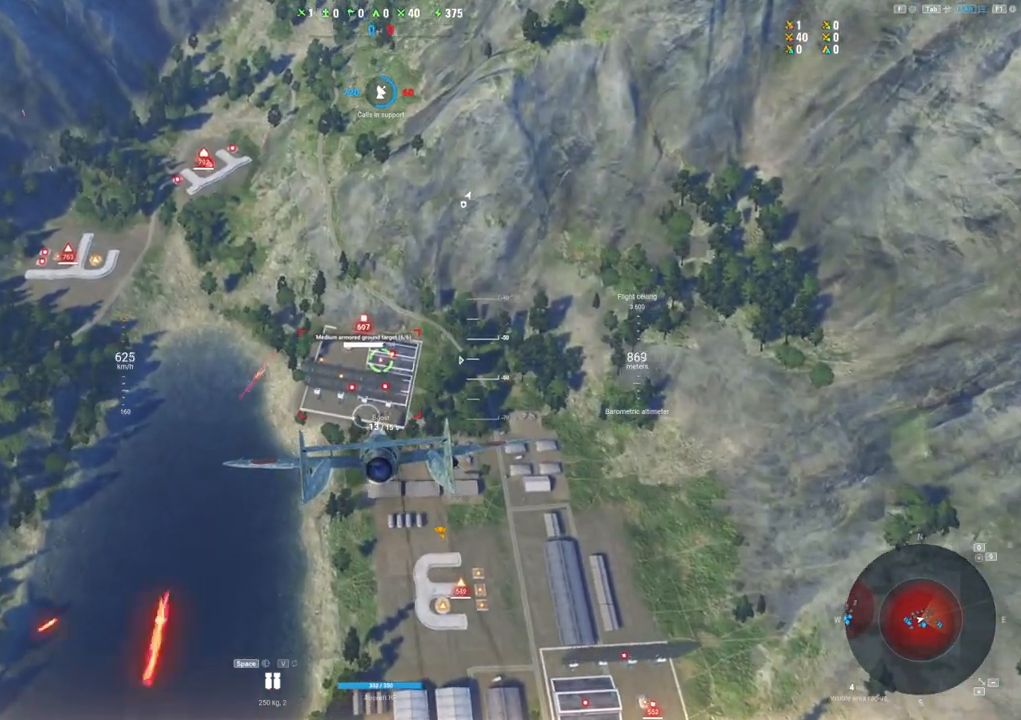
{"keys": [], "mouse": ["left"], "mouse_move": "still", "events": []}
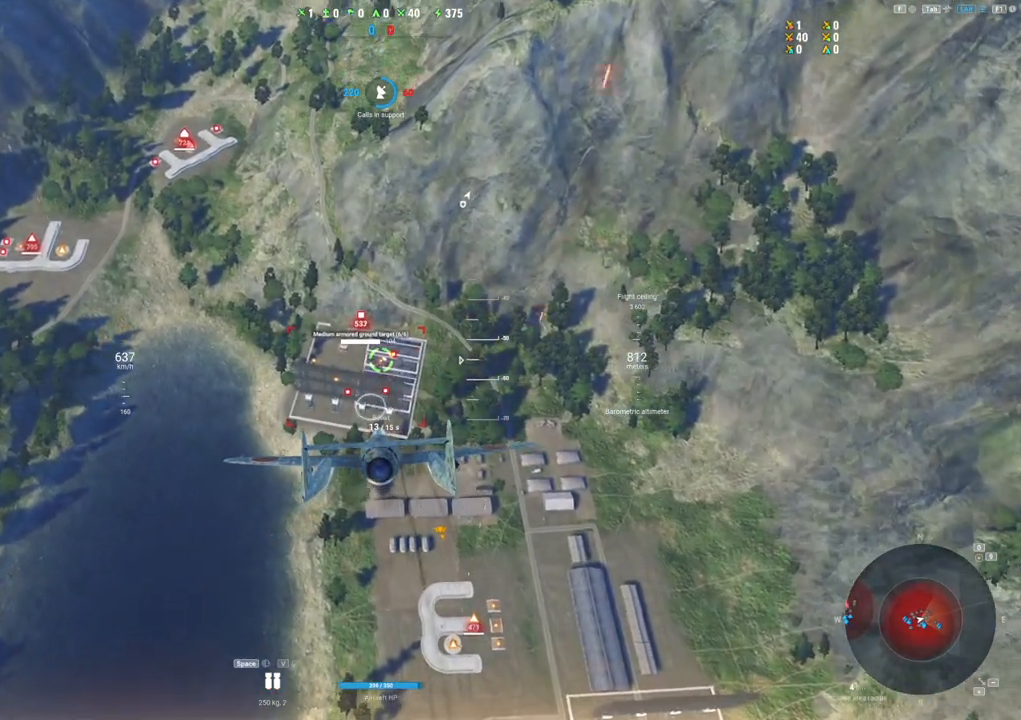
{"keys": ["s"], "mouse": [], "mouse_move": "up", "events": [[267, "space", "down"], [300, "space", "up"], [400, "space", "down"], [500, "mouse_left", "up"], [500, "s", "down"], [500, "space", "up"]]}
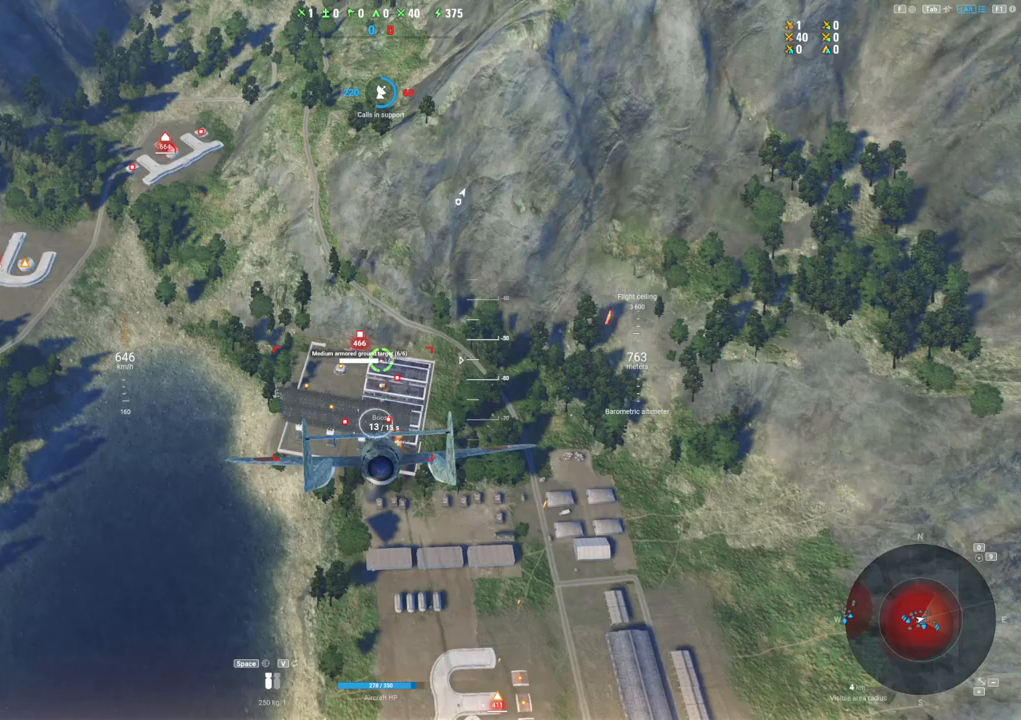
{"keys": ["s"], "mouse": [], "mouse_move": "still", "events": []}
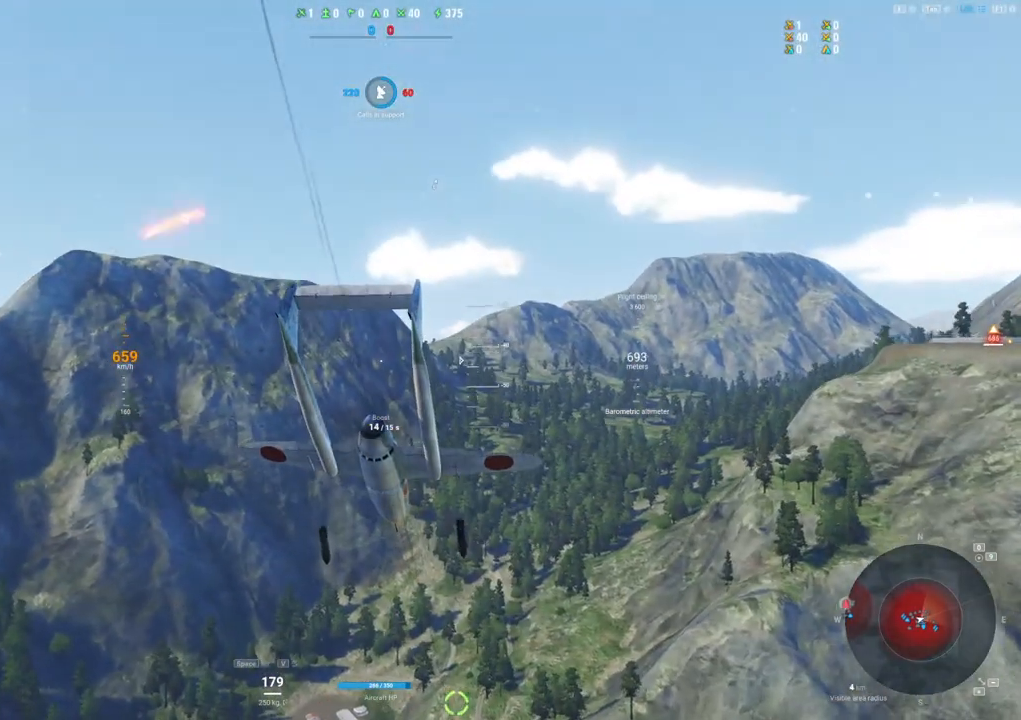
{"keys": ["s"], "mouse": [], "mouse_move": "still", "events": []}
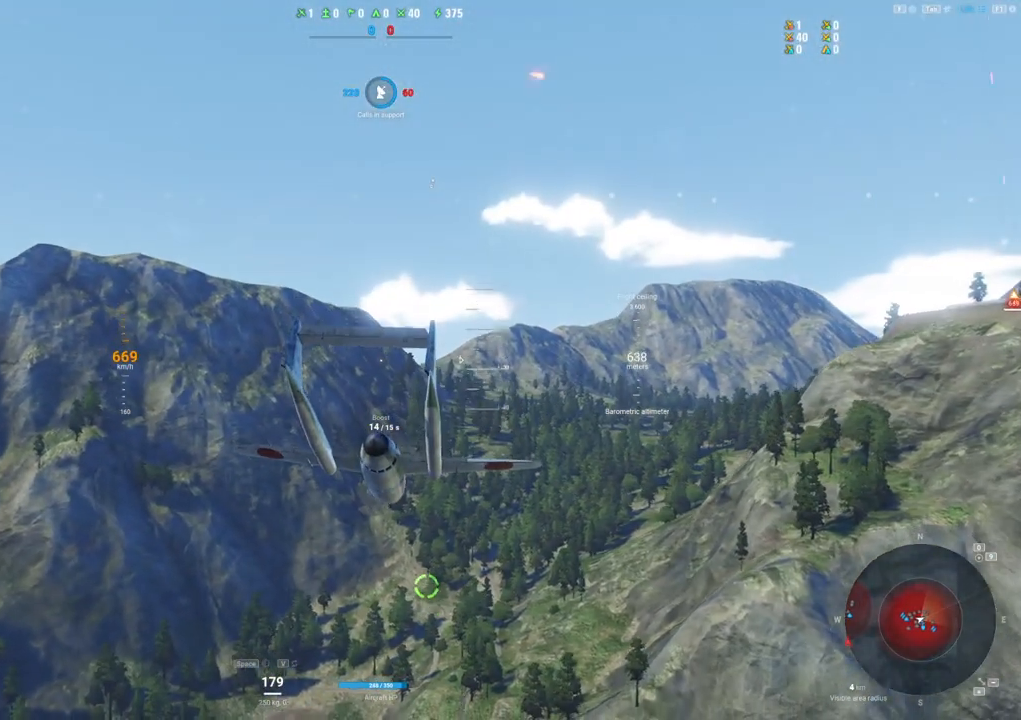
{"keys": ["s", "shift"], "mouse": [], "mouse_move": "still", "events": [[267, "shift", "down"]]}
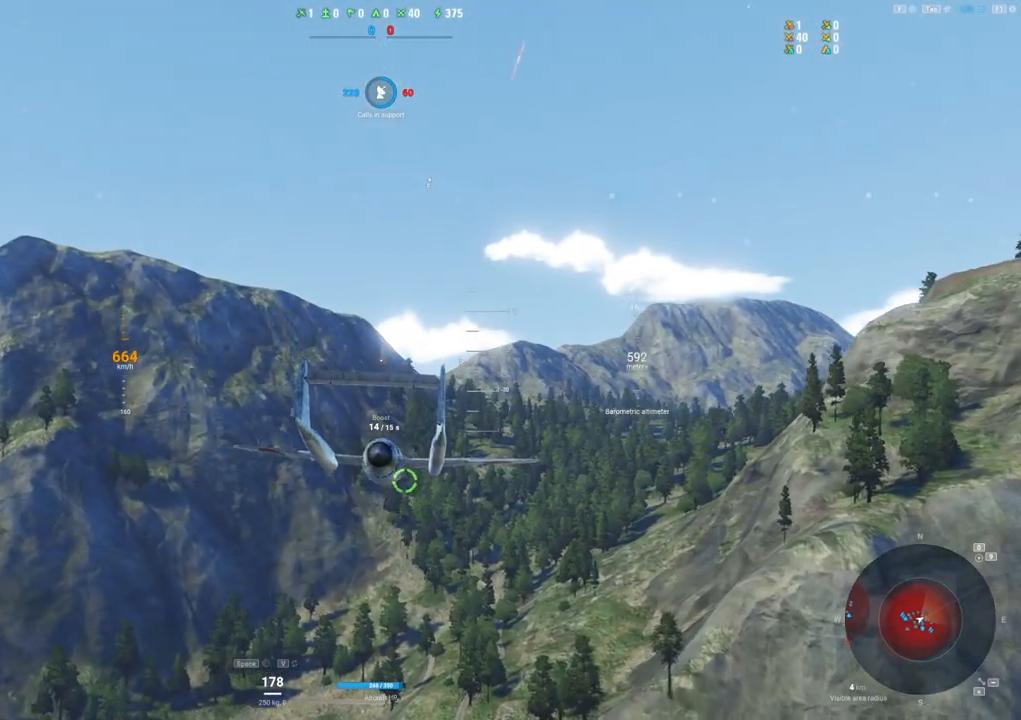
{"keys": ["s", "shift"], "mouse": [], "mouse_move": "still", "events": []}
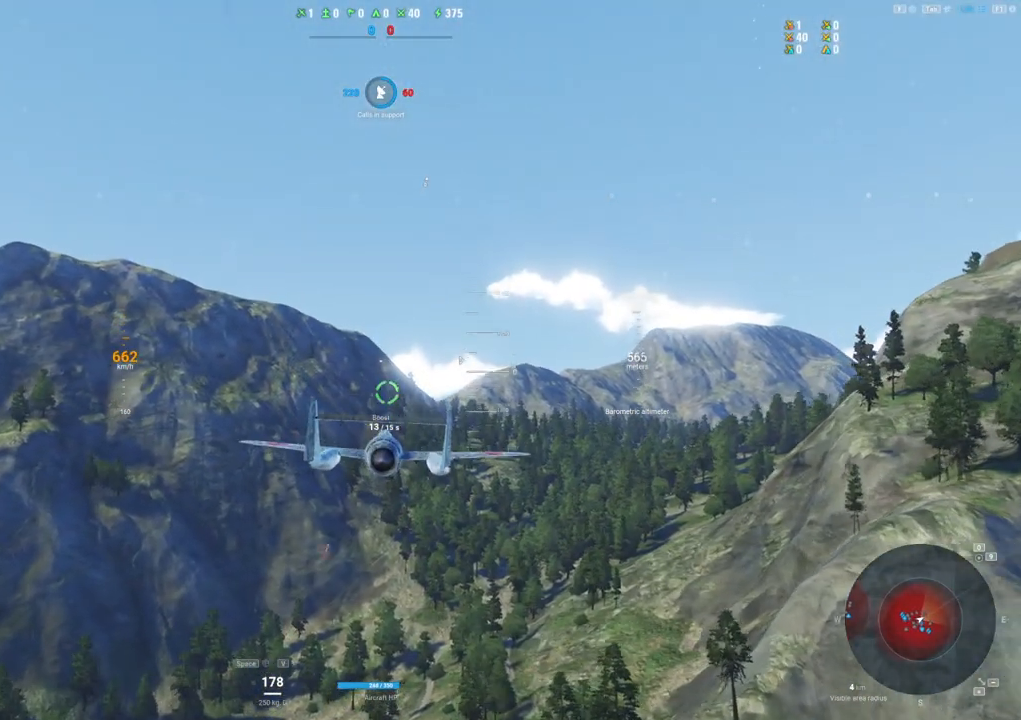
{"keys": ["s"], "mouse": [], "mouse_move": "left", "events": [[483, "shift", "up"]]}
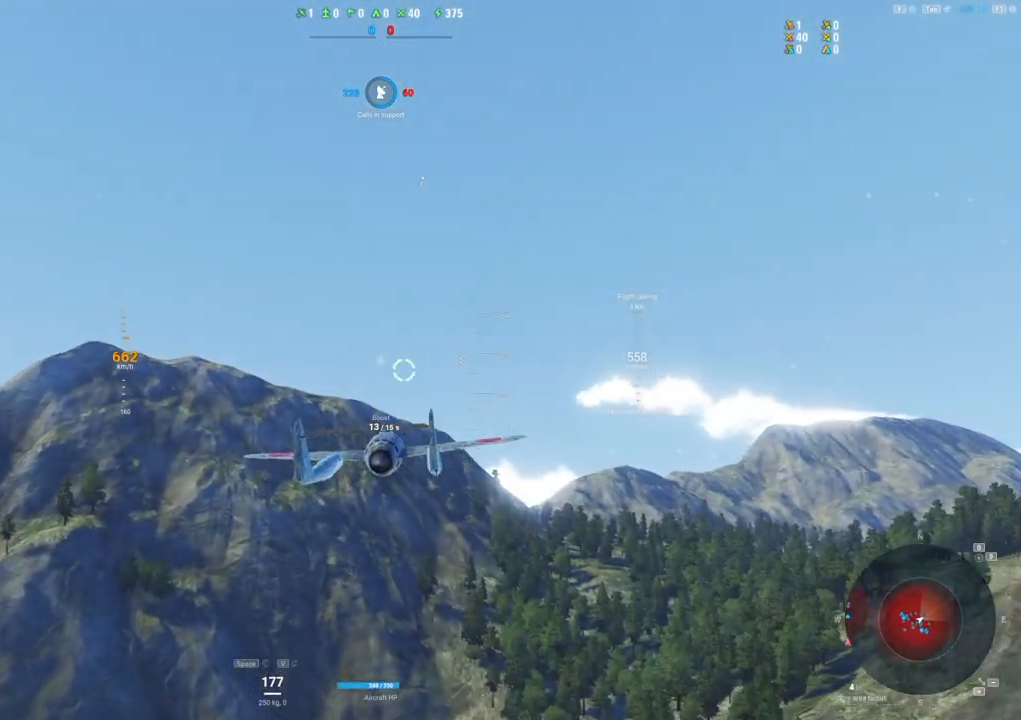
{"keys": ["s"], "mouse": [], "mouse_move": "left", "events": []}
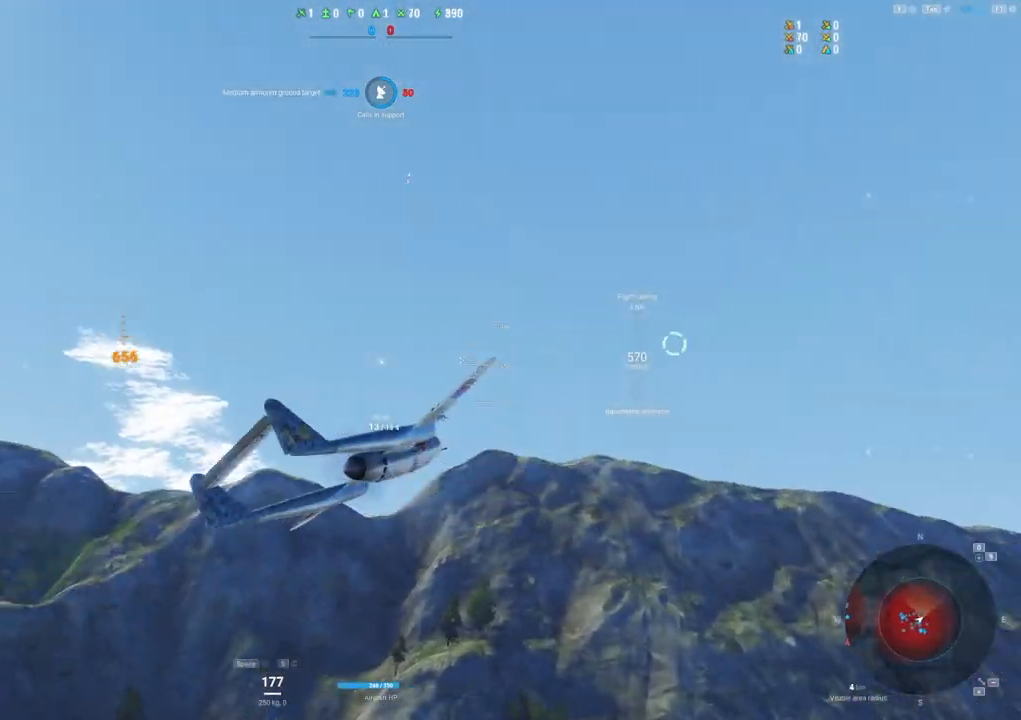
{"keys": ["s"], "mouse": [], "mouse_move": "left", "events": []}
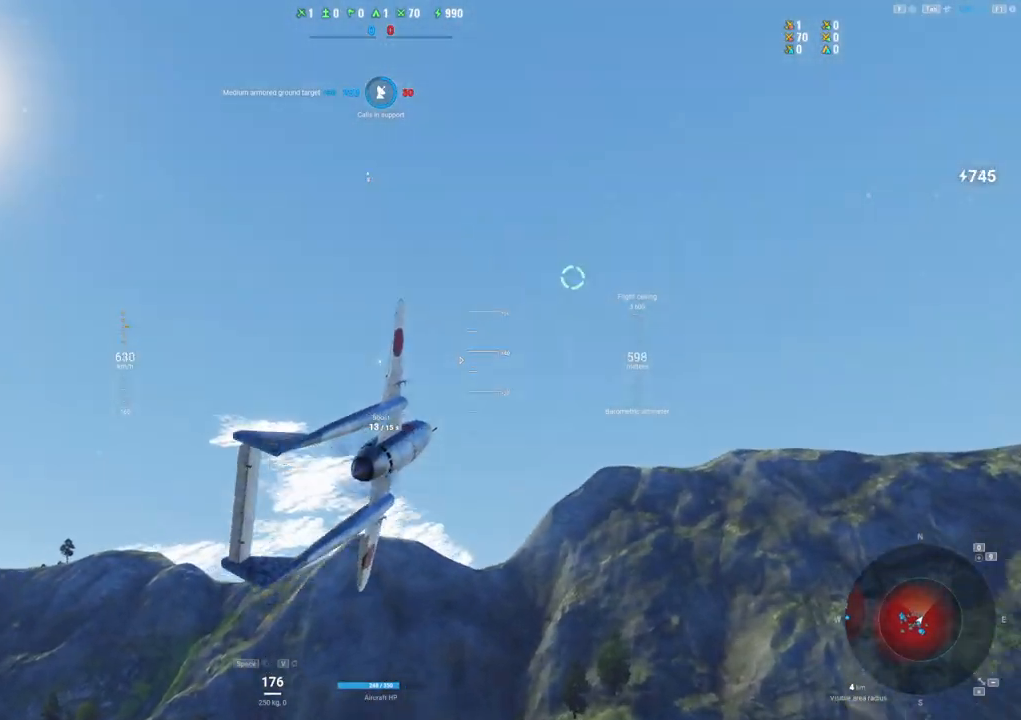
{"keys": ["s"], "mouse": [], "mouse_move": "left", "events": []}
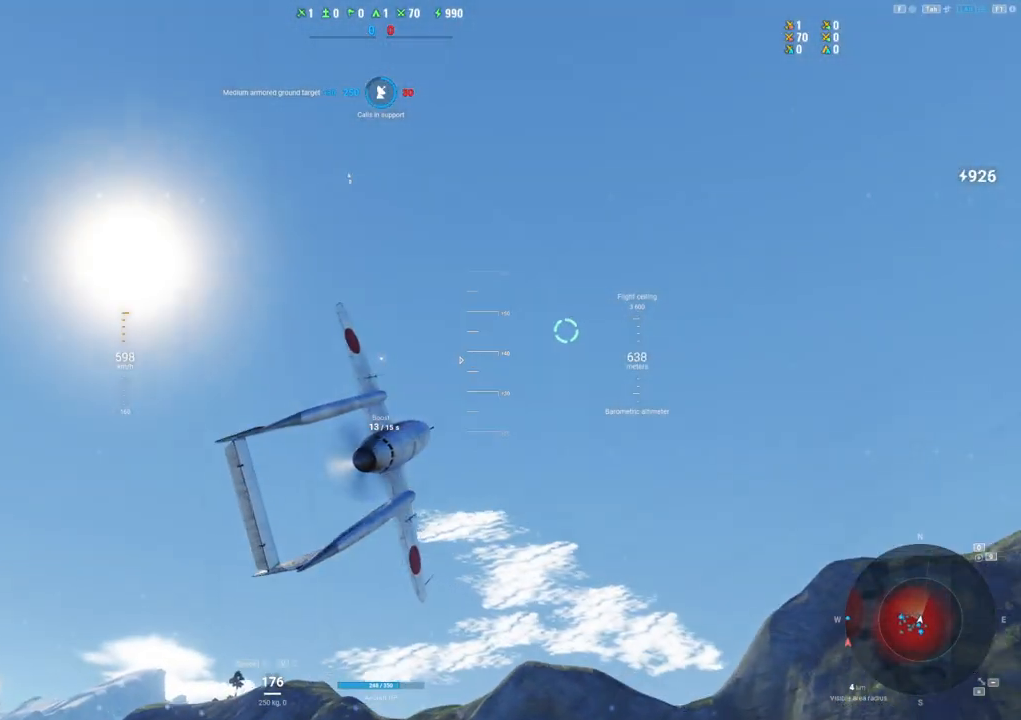
{"keys": ["s"], "mouse": [], "mouse_move": "down", "events": []}
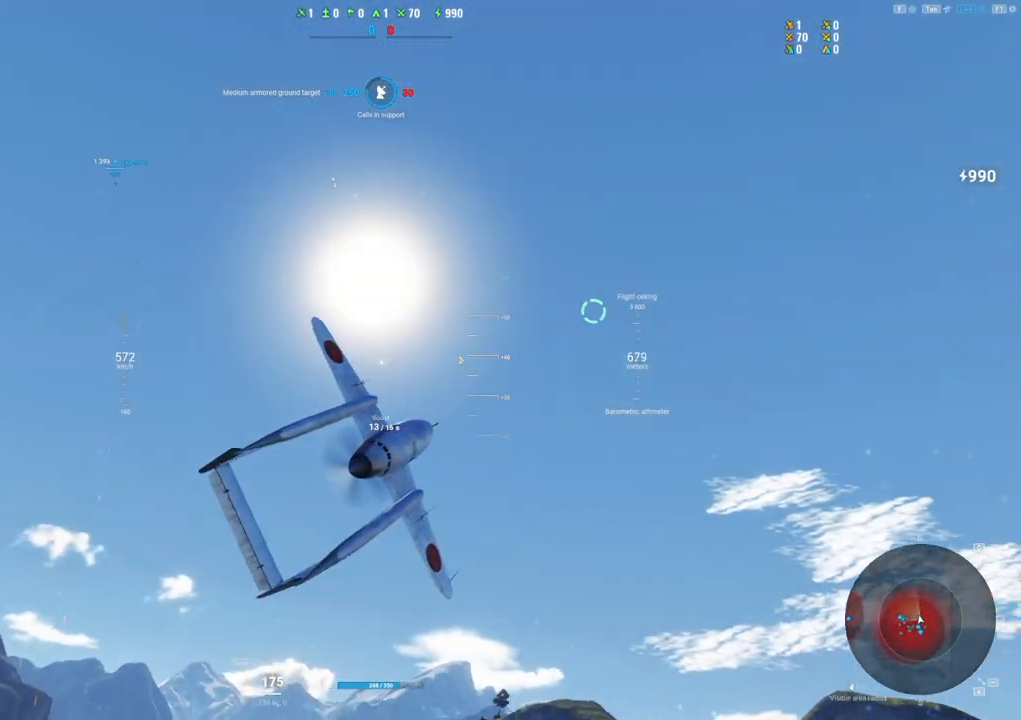
{"keys": ["s"], "mouse": [], "mouse_move": "left", "events": []}
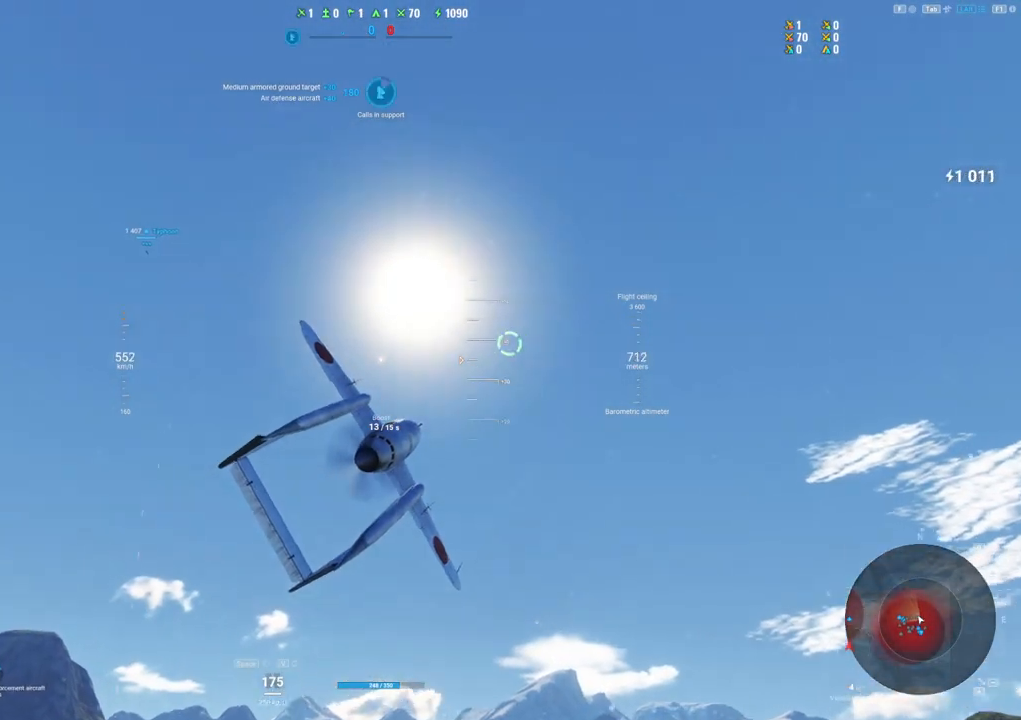
{"keys": ["s"], "mouse": [], "mouse_move": "still", "events": []}